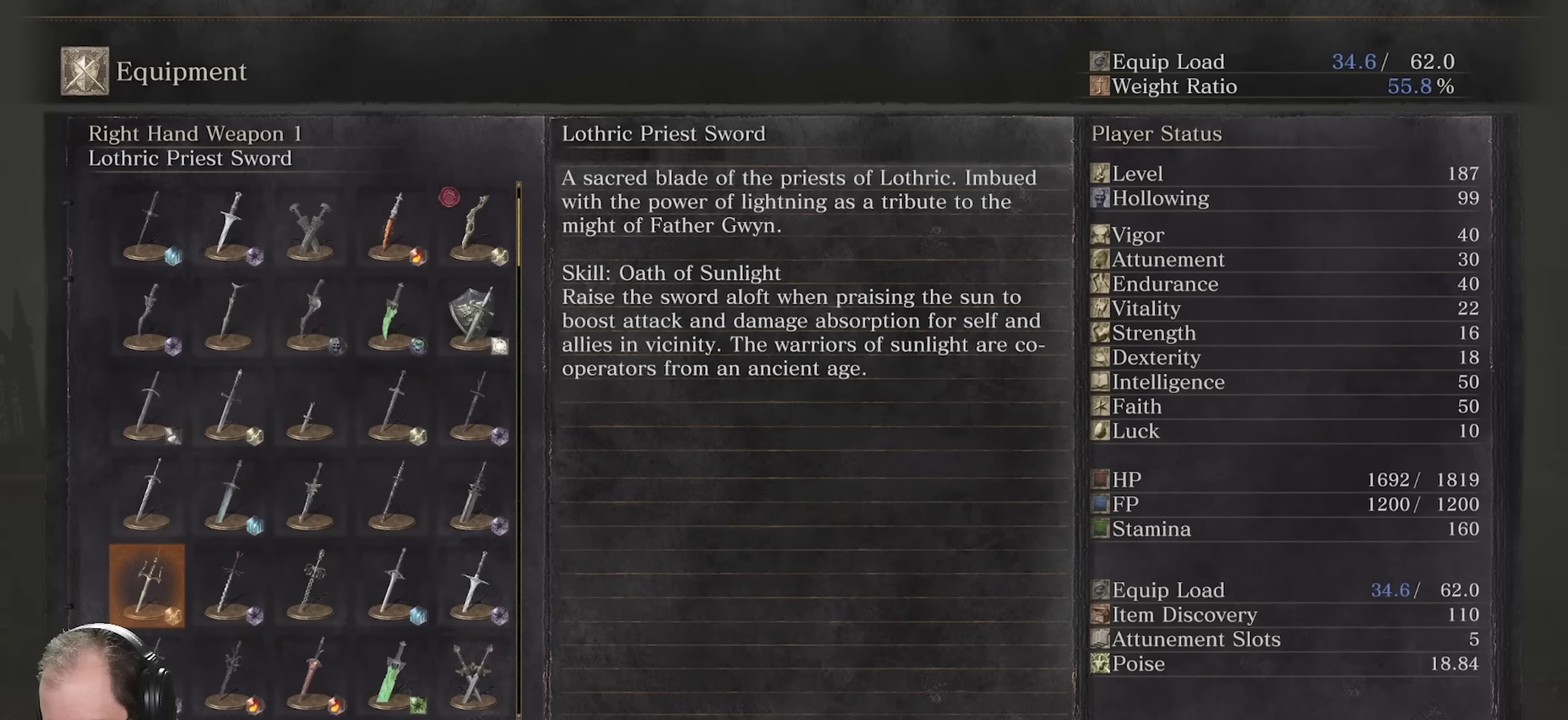
Gameplay with a controller (Xbox layout); each line is a JSON object with the inputs held at the frame after it (dt_ms = milliseconds from this image to that frame). "events" lists button and stick changes between this image and that frame as [ms after this image, input, new state], when the widget could be followed in between.
{"dt_ms": 650, "buttons": [], "left_stick": "up-left", "right_stick": "center", "events": [[600, "left_stick", "up-left"]]}
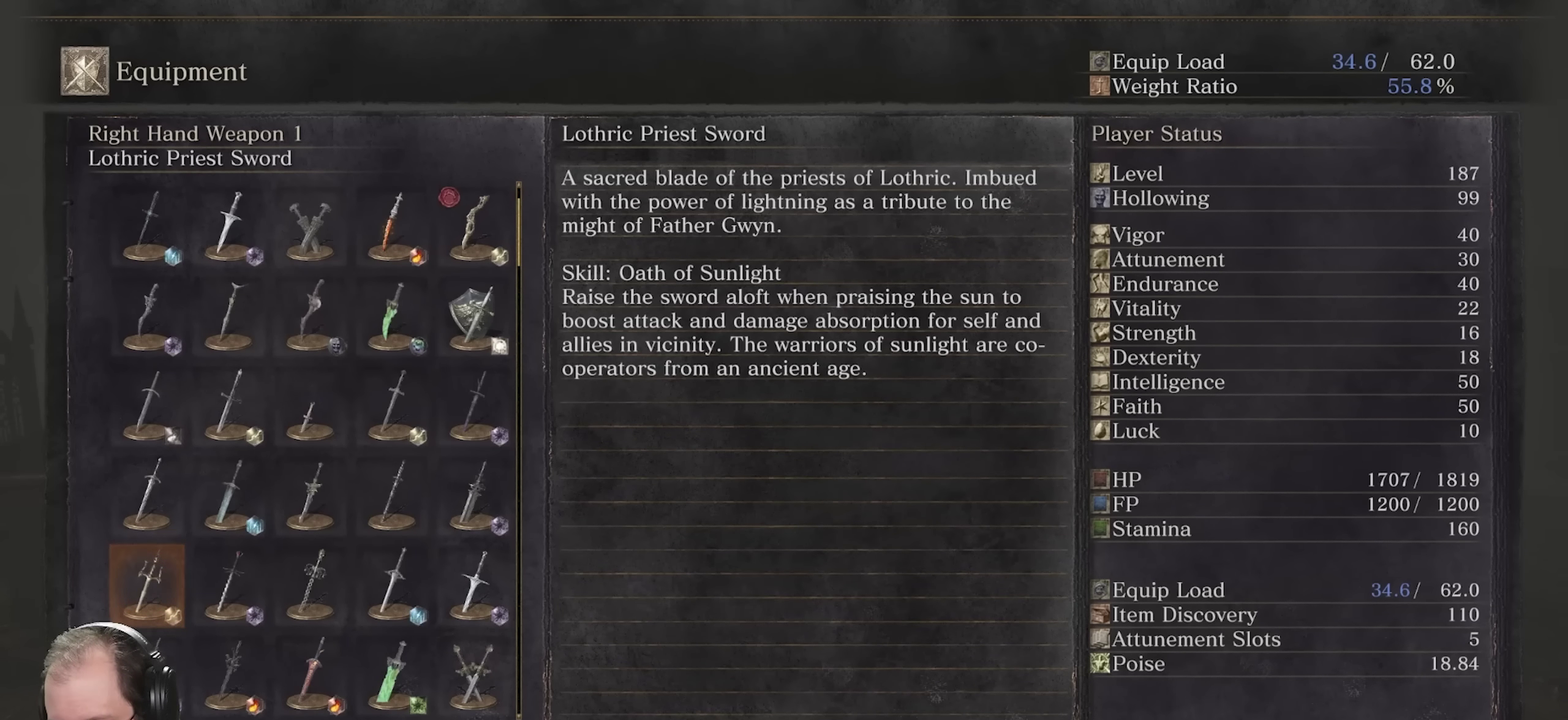
{"dt_ms": 350, "buttons": [], "left_stick": "up", "right_stick": "center", "events": [[233, "left_stick", "up"]]}
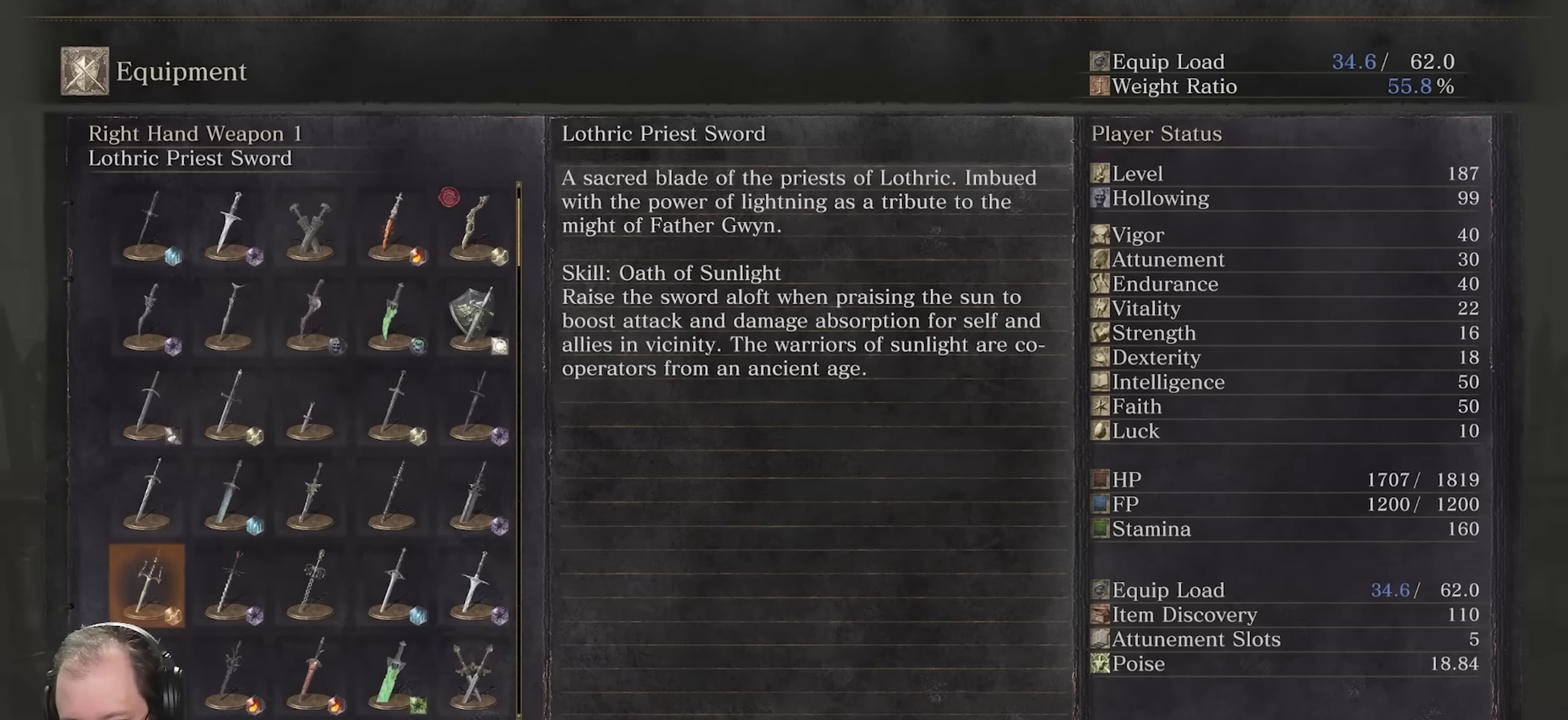
{"dt_ms": 450, "buttons": ["B"], "left_stick": "up", "right_stick": "center", "events": [[83, "B", "down"], [150, "B", "up"], [266, "B", "down"], [366, "B", "up"], [433, "B", "down"]]}
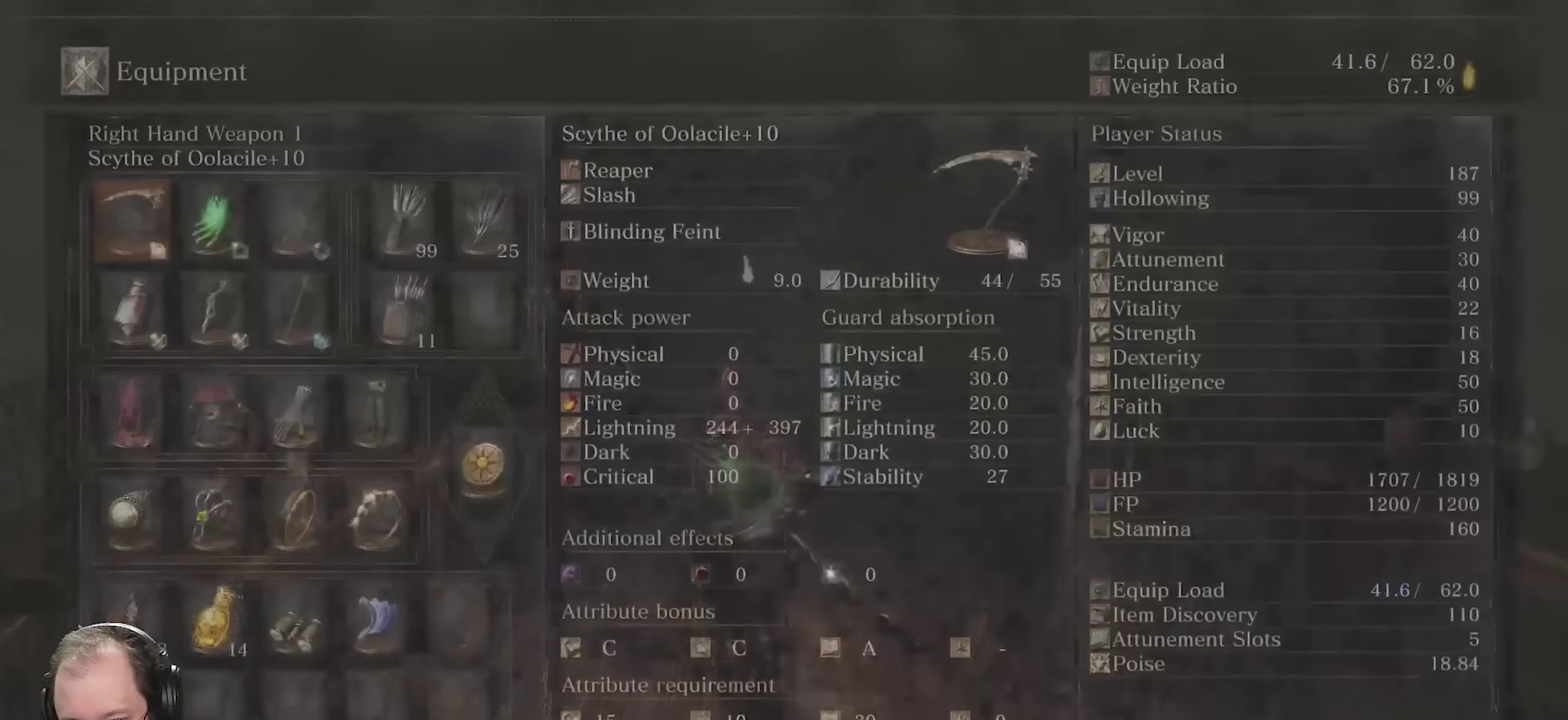
{"dt_ms": 700, "buttons": ["B"], "left_stick": "up", "right_stick": "center", "events": [[66, "B", "up"], [383, "B", "down"]]}
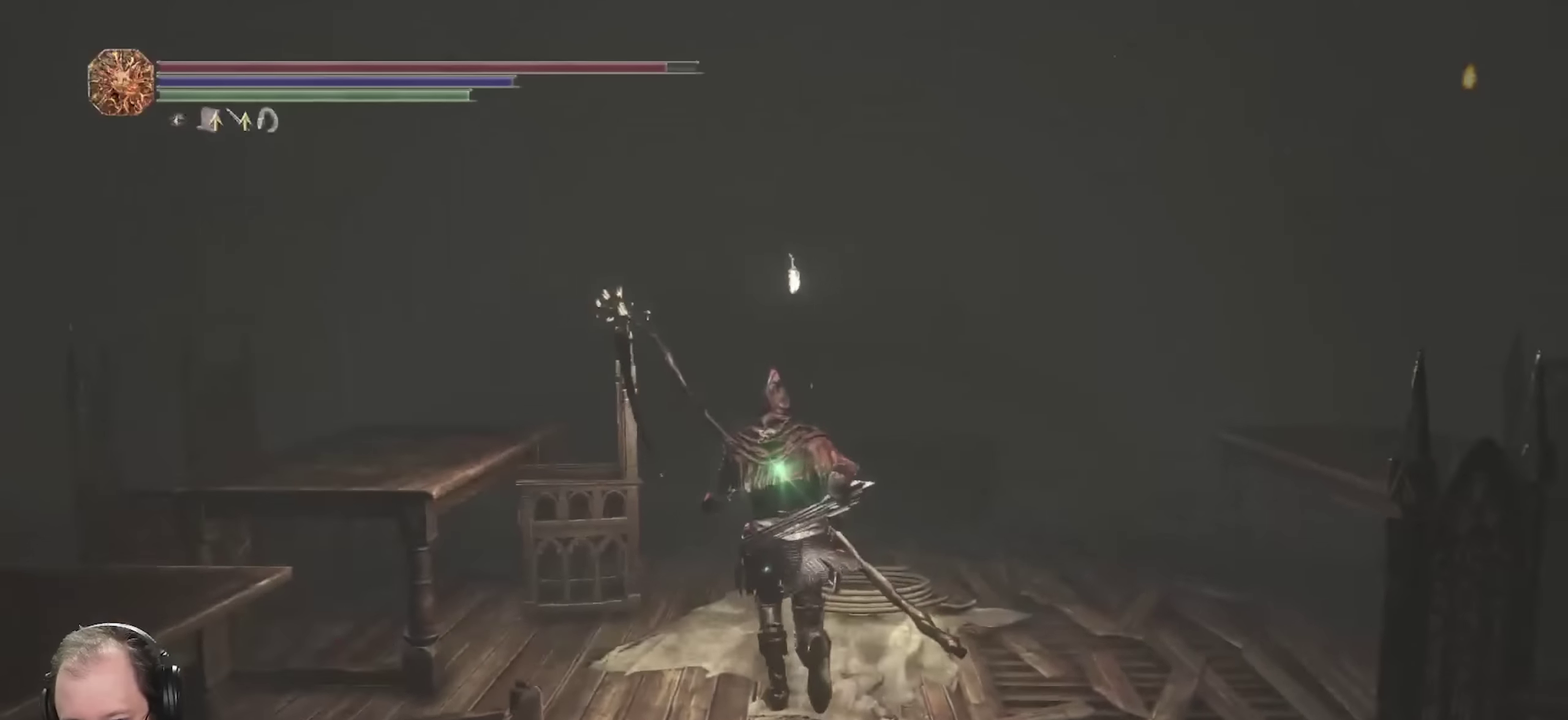
{"dt_ms": 350, "buttons": ["B"], "left_stick": "up", "right_stick": "center", "events": []}
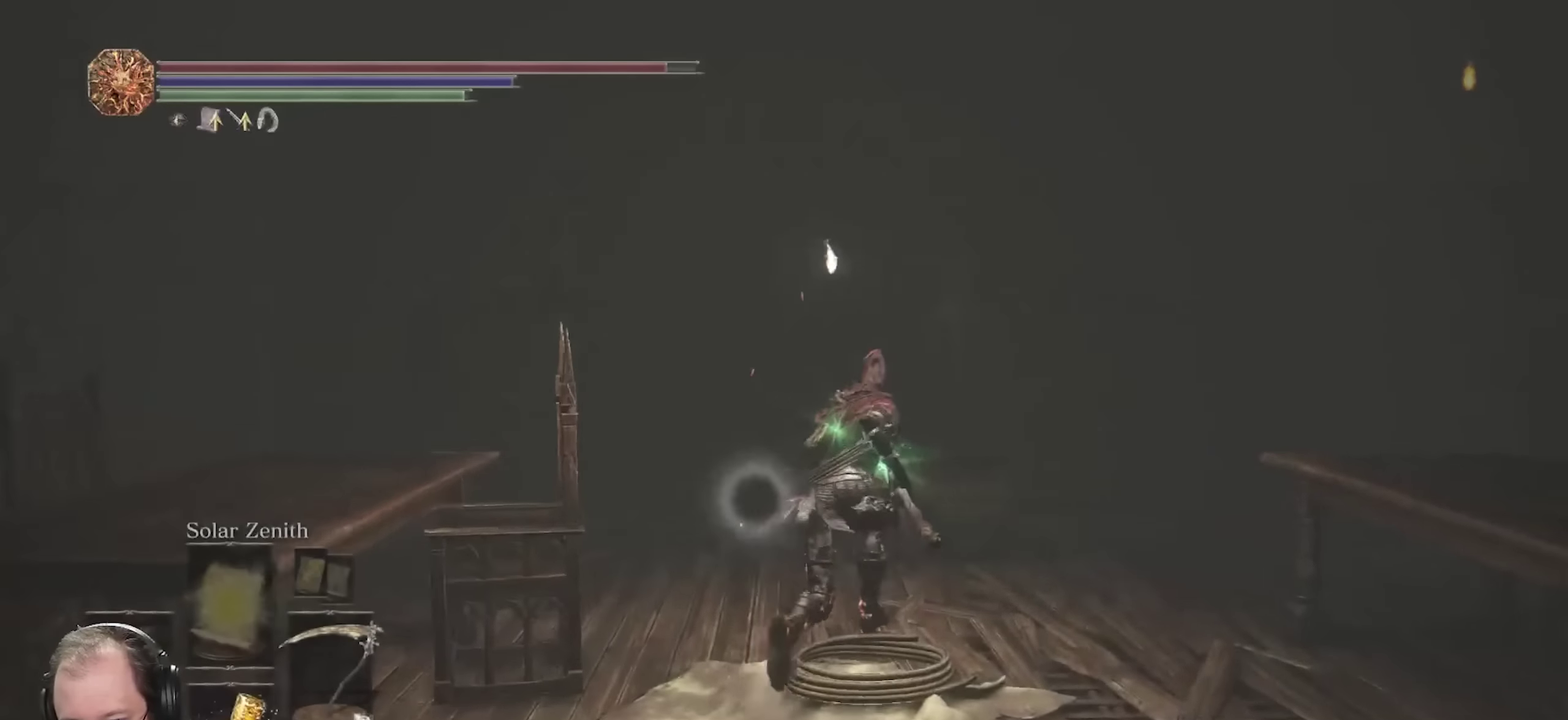
{"dt_ms": 450, "buttons": [], "left_stick": "up", "right_stick": "center", "events": [[266, "B", "up"]]}
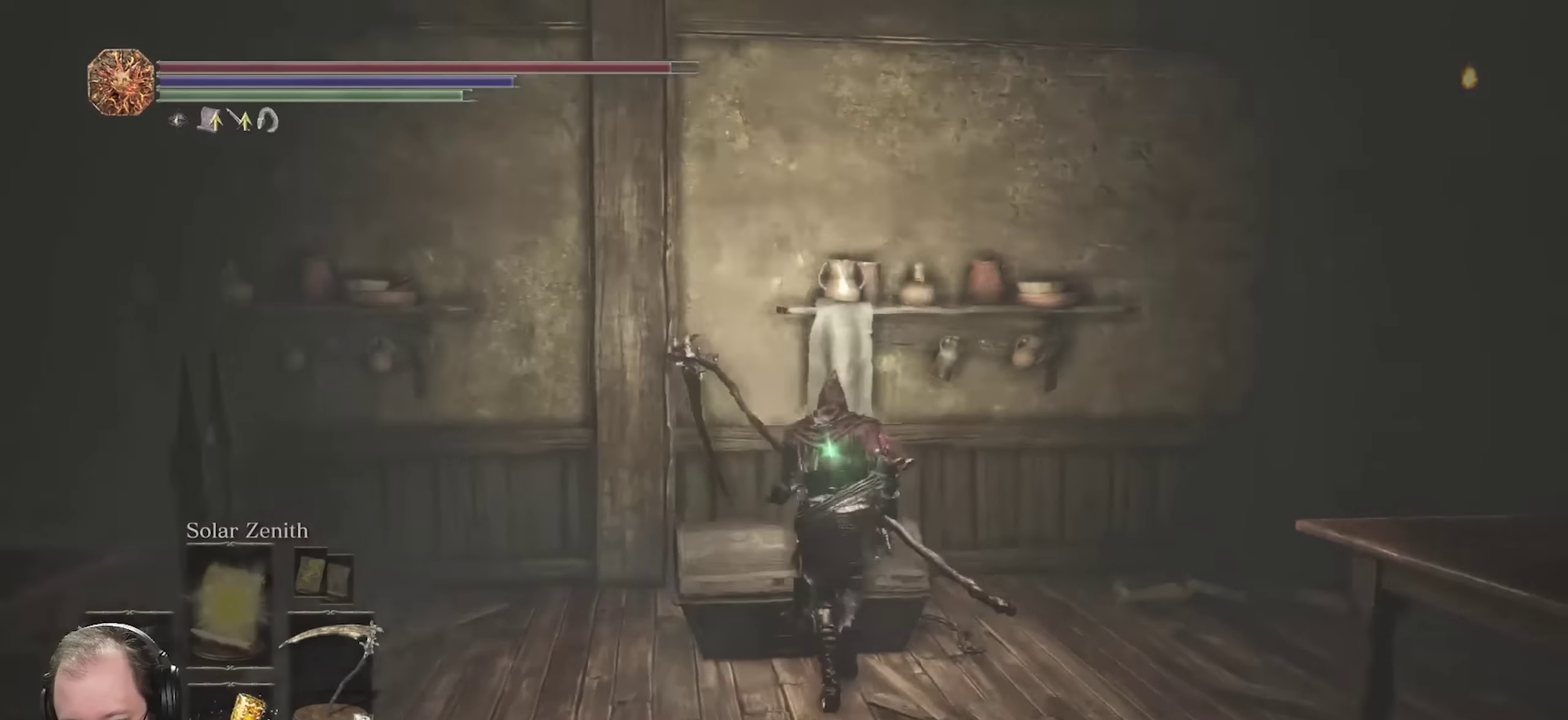
{"dt_ms": 700, "buttons": [], "left_stick": "center", "right_stick": "center", "events": [[83, "left_stick", "center"], [333, "right_stick", "down-left"], [483, "right_stick", "center"]]}
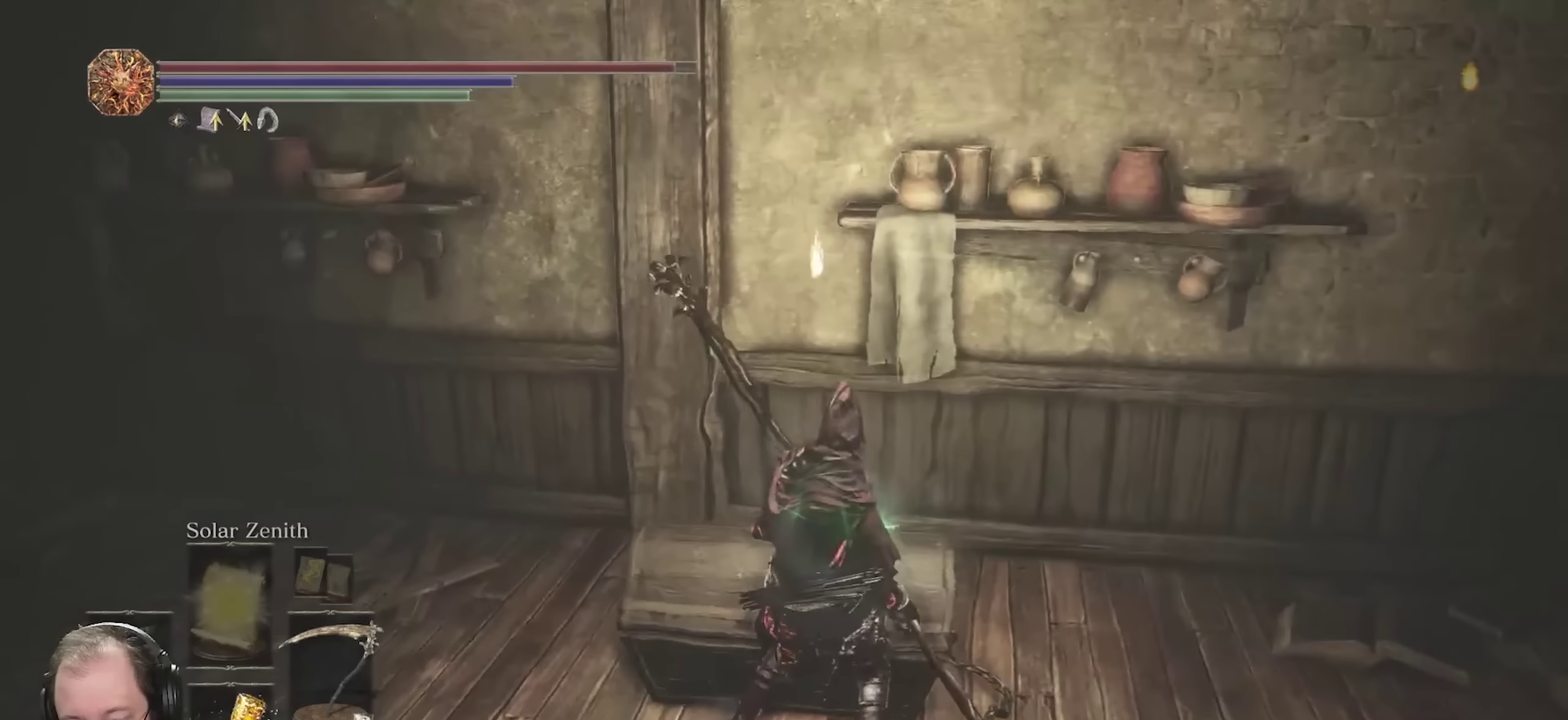
{"dt_ms": 350, "buttons": [], "left_stick": "center", "right_stick": "center", "events": []}
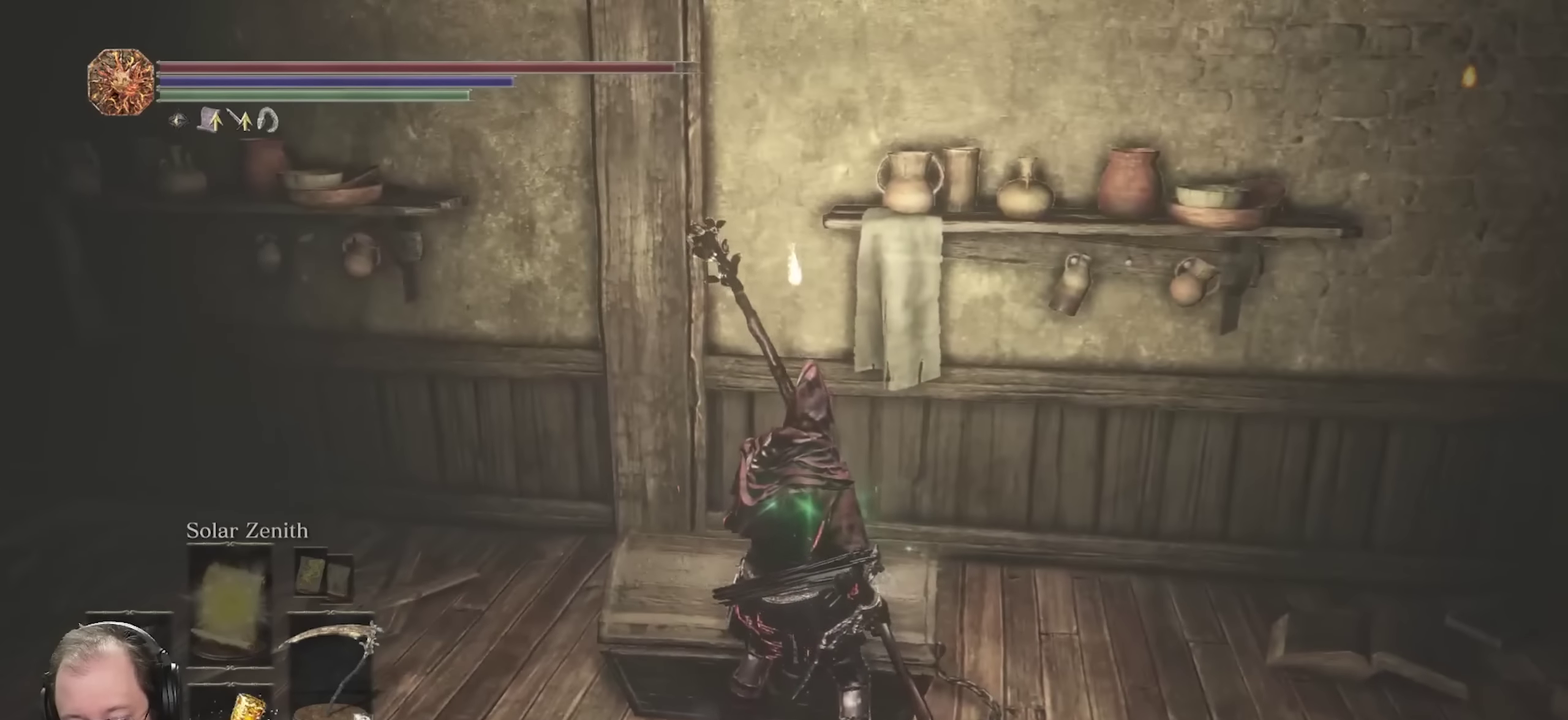
{"dt_ms": 450, "buttons": [], "left_stick": "up", "right_stick": "center", "events": [[116, "right_stick", "down"], [266, "left_stick", "up"], [300, "right_stick", "center"], [333, "L2", "down"], [450, "L2", "up"]]}
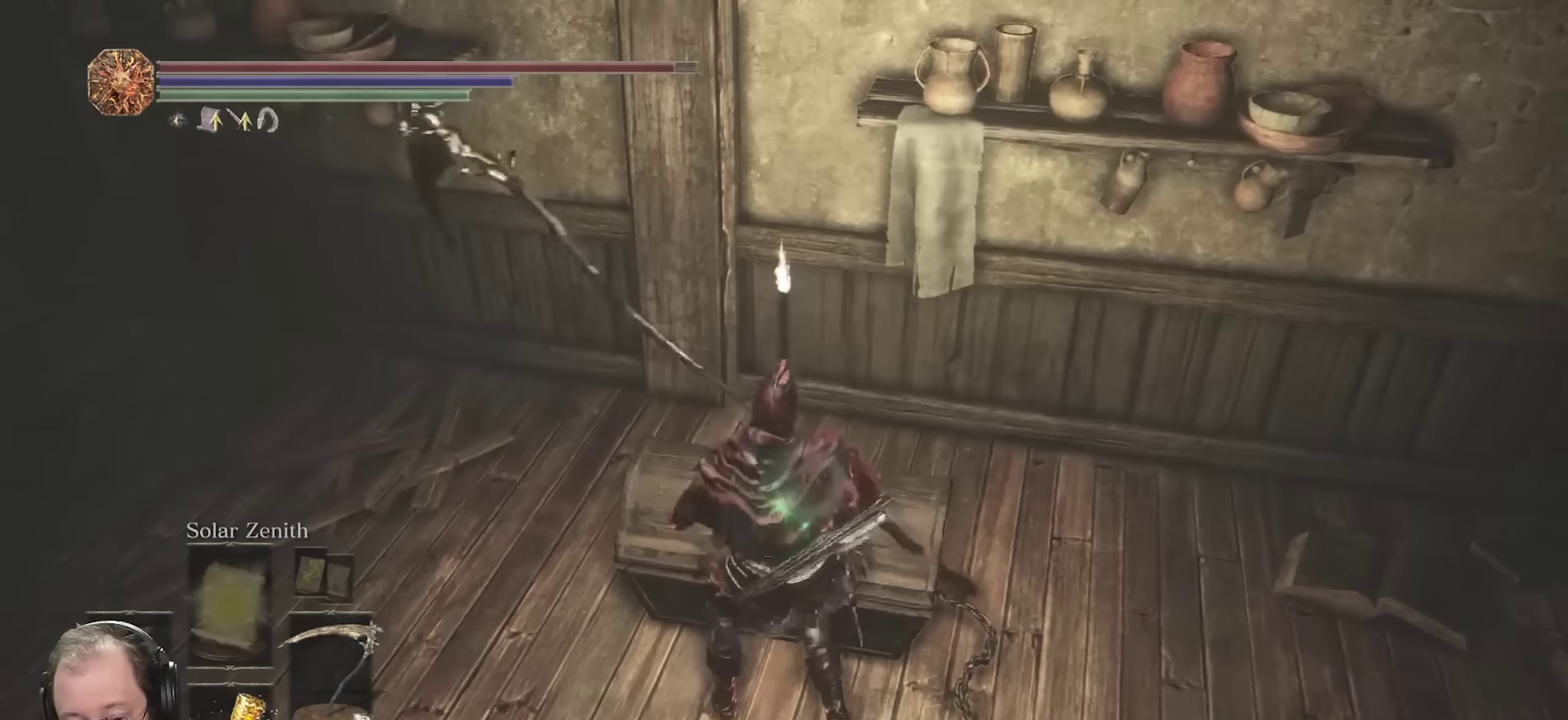
{"dt_ms": 700, "buttons": ["R2"], "left_stick": "up", "right_stick": "center", "events": [[700, "R2", "down"]]}
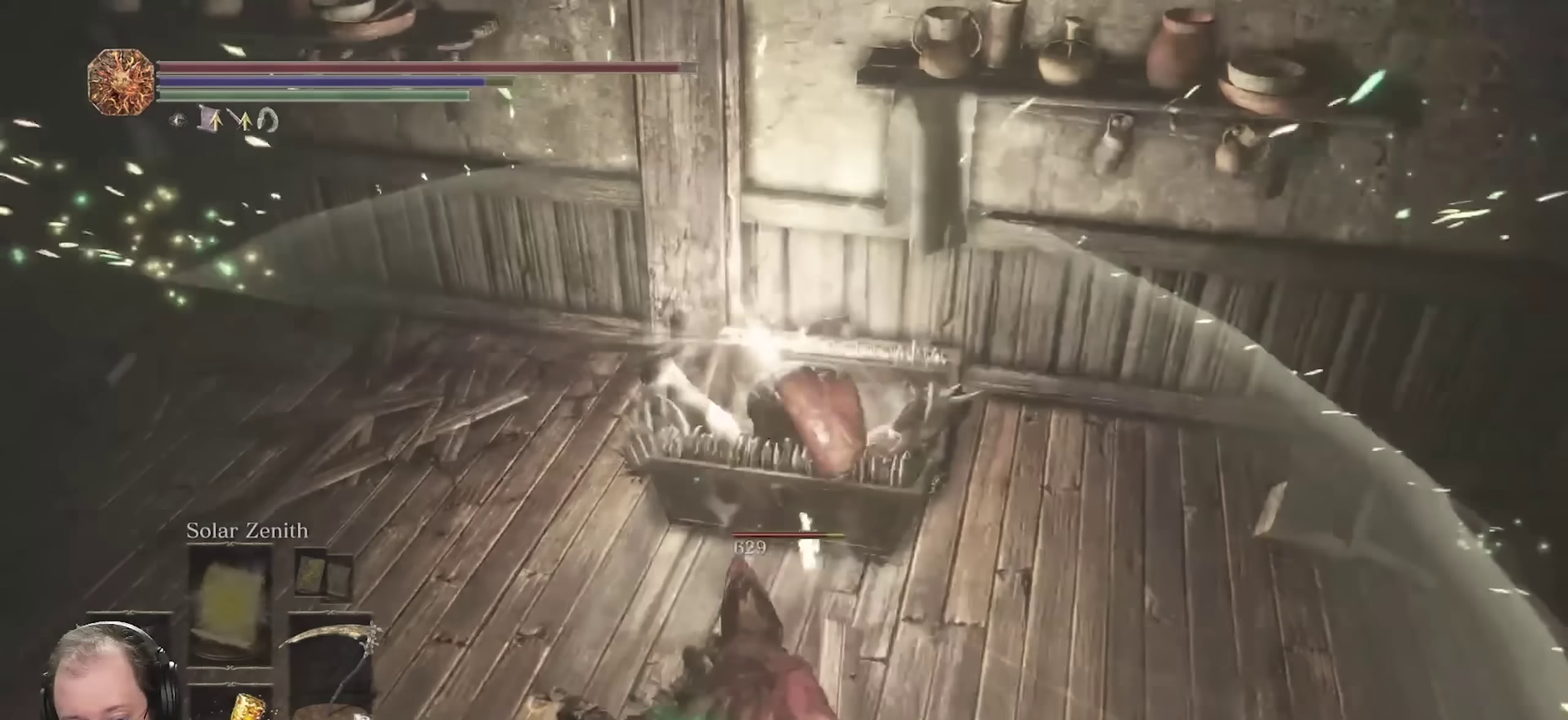
{"dt_ms": 350, "buttons": ["R2"], "left_stick": "up", "right_stick": "center", "events": [[116, "R2", "up"], [166, "R2", "down"], [250, "R2", "up"], [316, "R2", "down"]]}
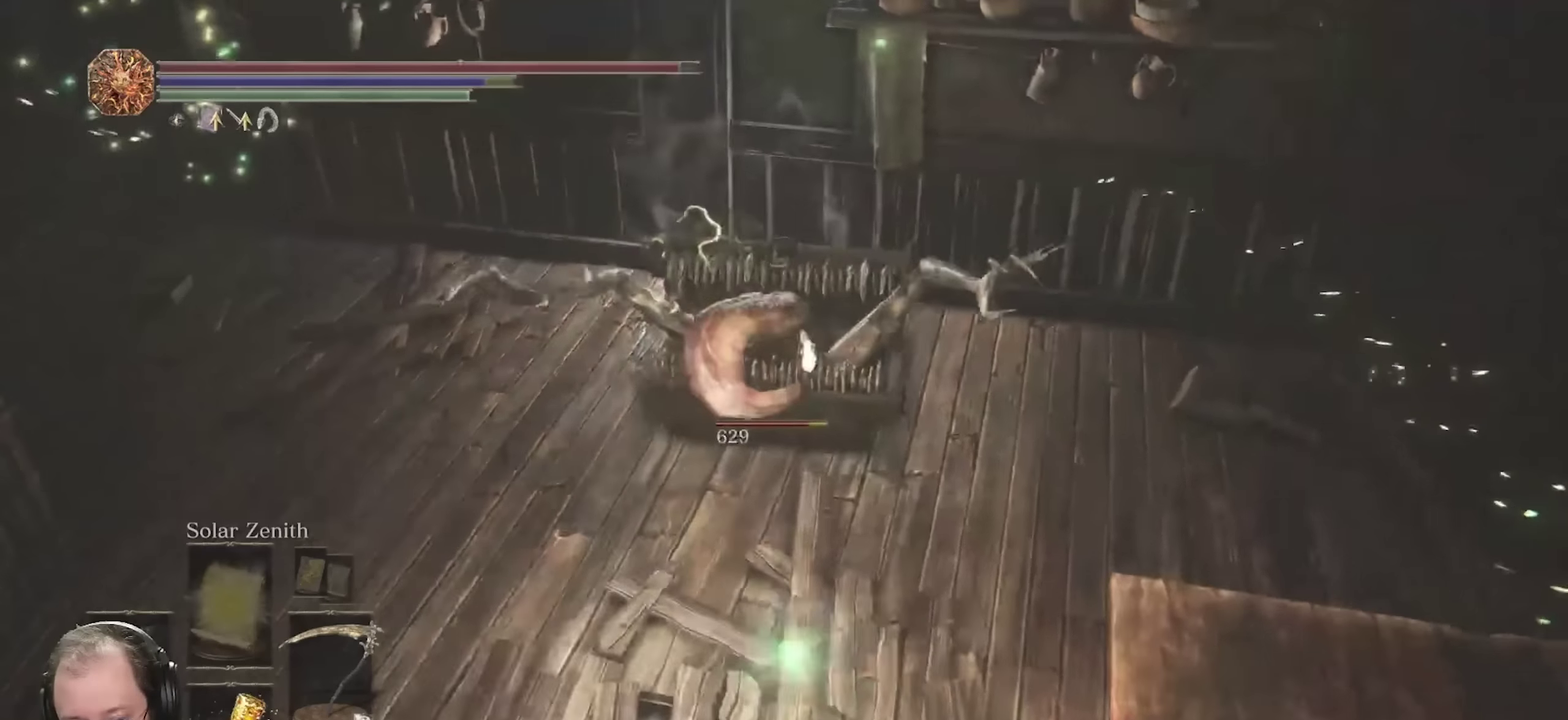
{"dt_ms": 350, "buttons": [], "left_stick": "up", "right_stick": "down", "events": [[33, "R2", "up"], [83, "R2", "down"], [150, "R2", "up"], [333, "right_stick", "down"]]}
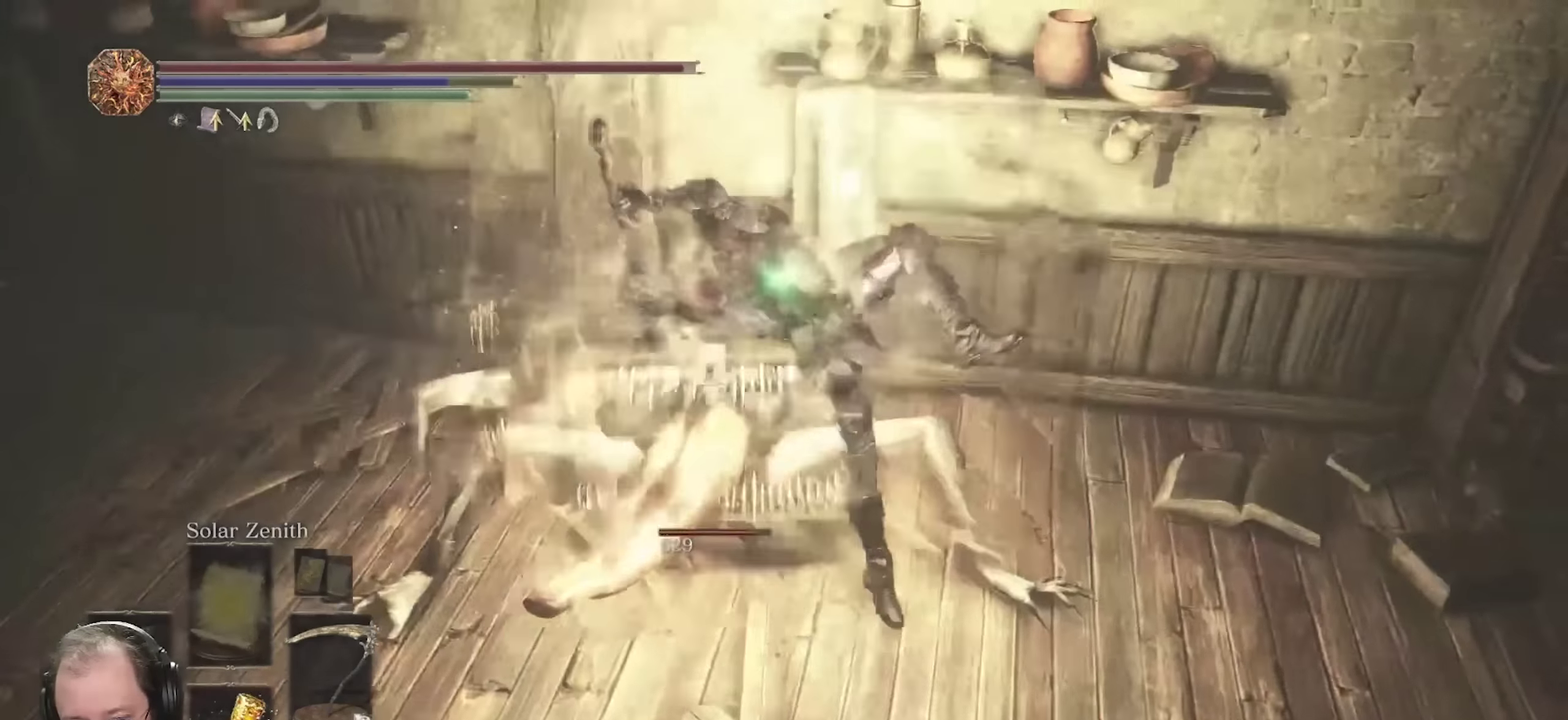
{"dt_ms": 800, "buttons": [], "left_stick": "up-left", "right_stick": "center", "events": [[133, "right_stick", "center"], [200, "left_stick", "up-left"], [250, "right_stick", "left"], [750, "right_stick", "center"]]}
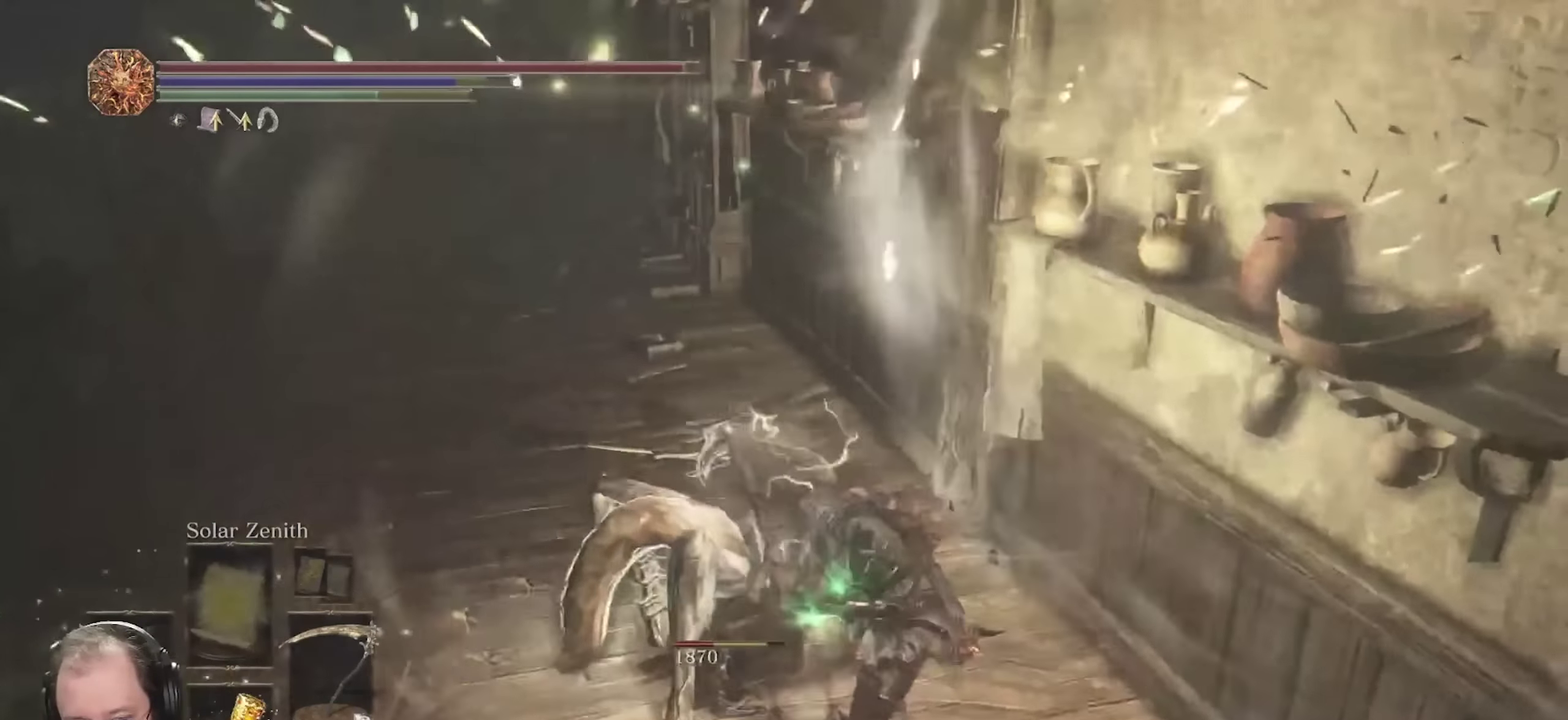
{"dt_ms": 350, "buttons": ["R2"], "left_stick": "up-left", "right_stick": "center", "events": [[300, "R2", "down"]]}
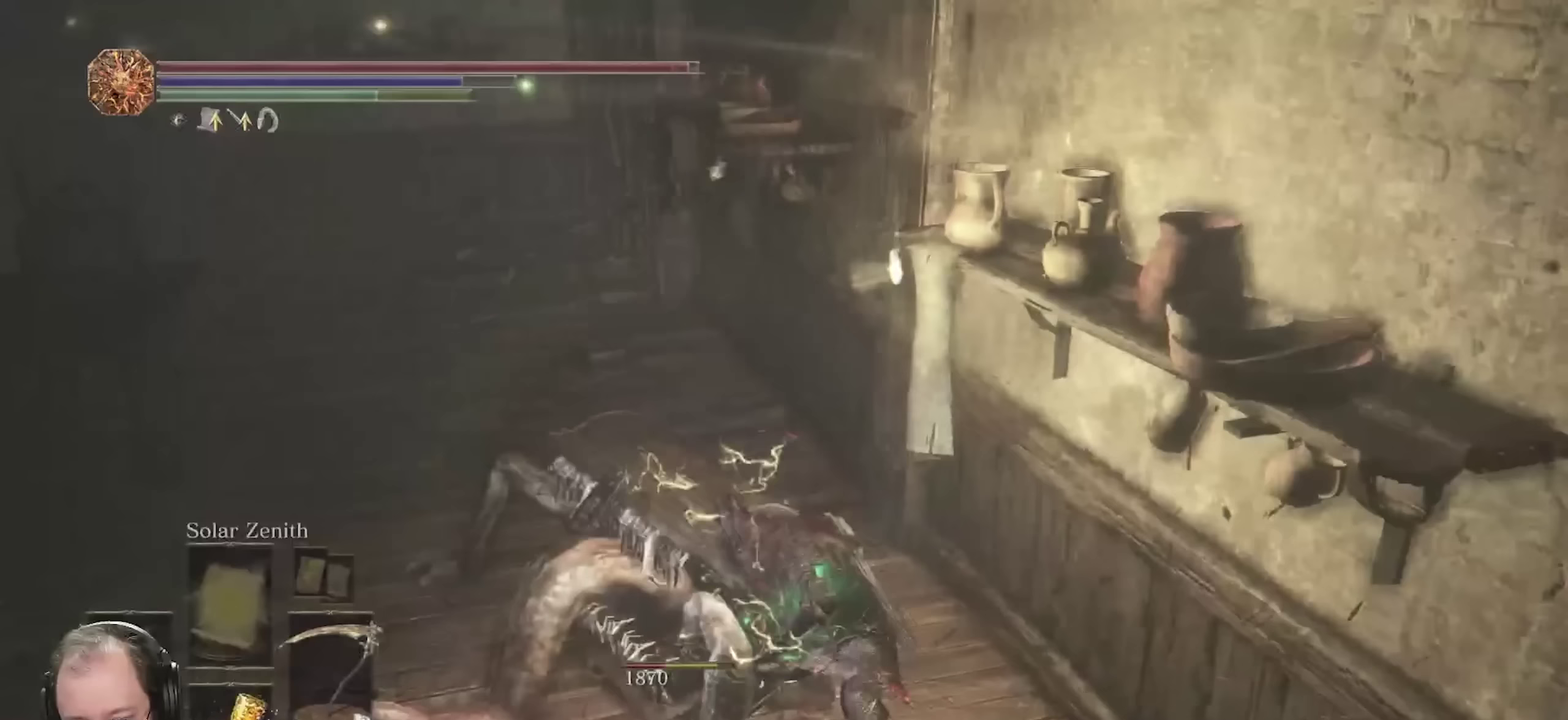
{"dt_ms": 350, "buttons": ["R2"], "left_stick": "up-left", "right_stick": "center", "events": [[100, "right_stick", "left"], [283, "right_stick", "center"]]}
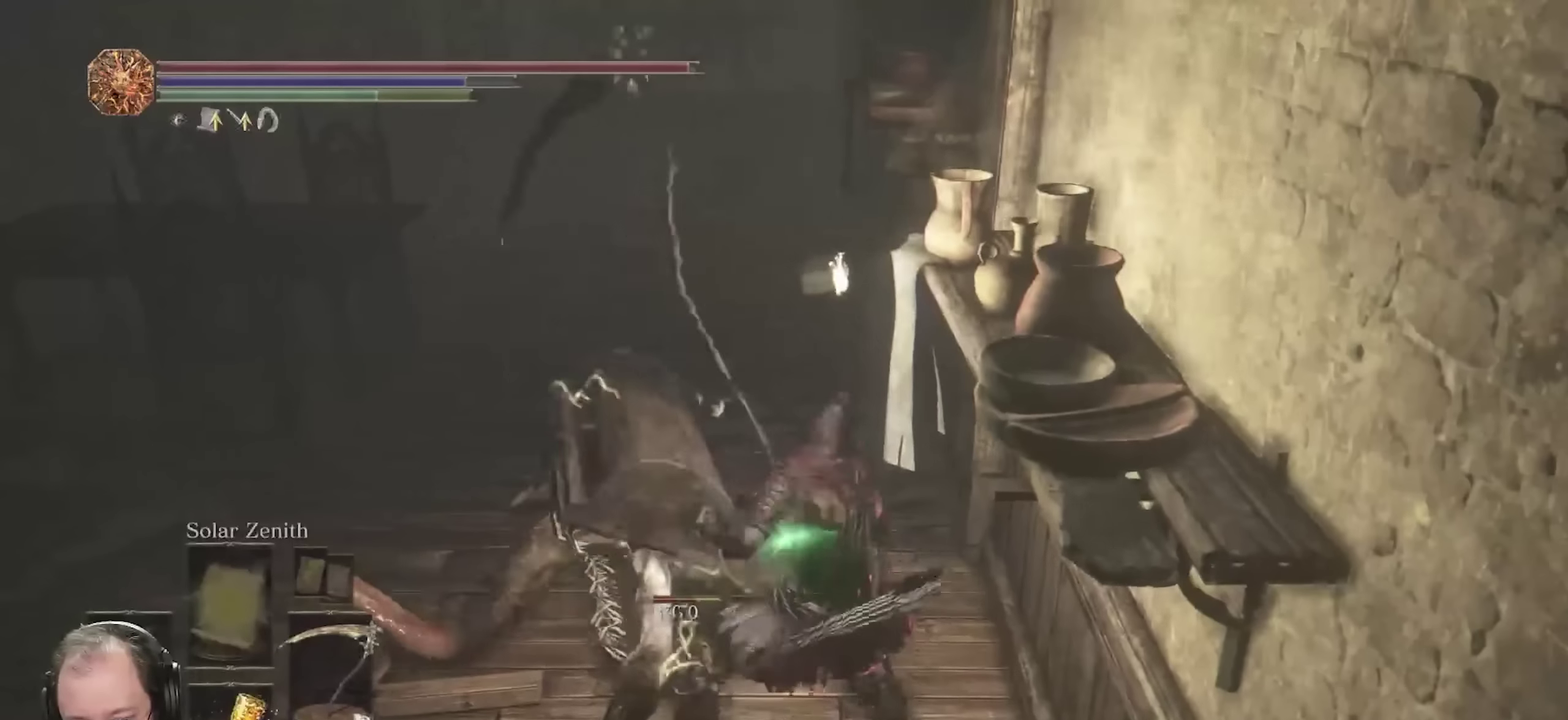
{"dt_ms": 700, "buttons": ["R2"], "left_stick": "up-left", "right_stick": "left", "events": [[183, "right_stick", "left"]]}
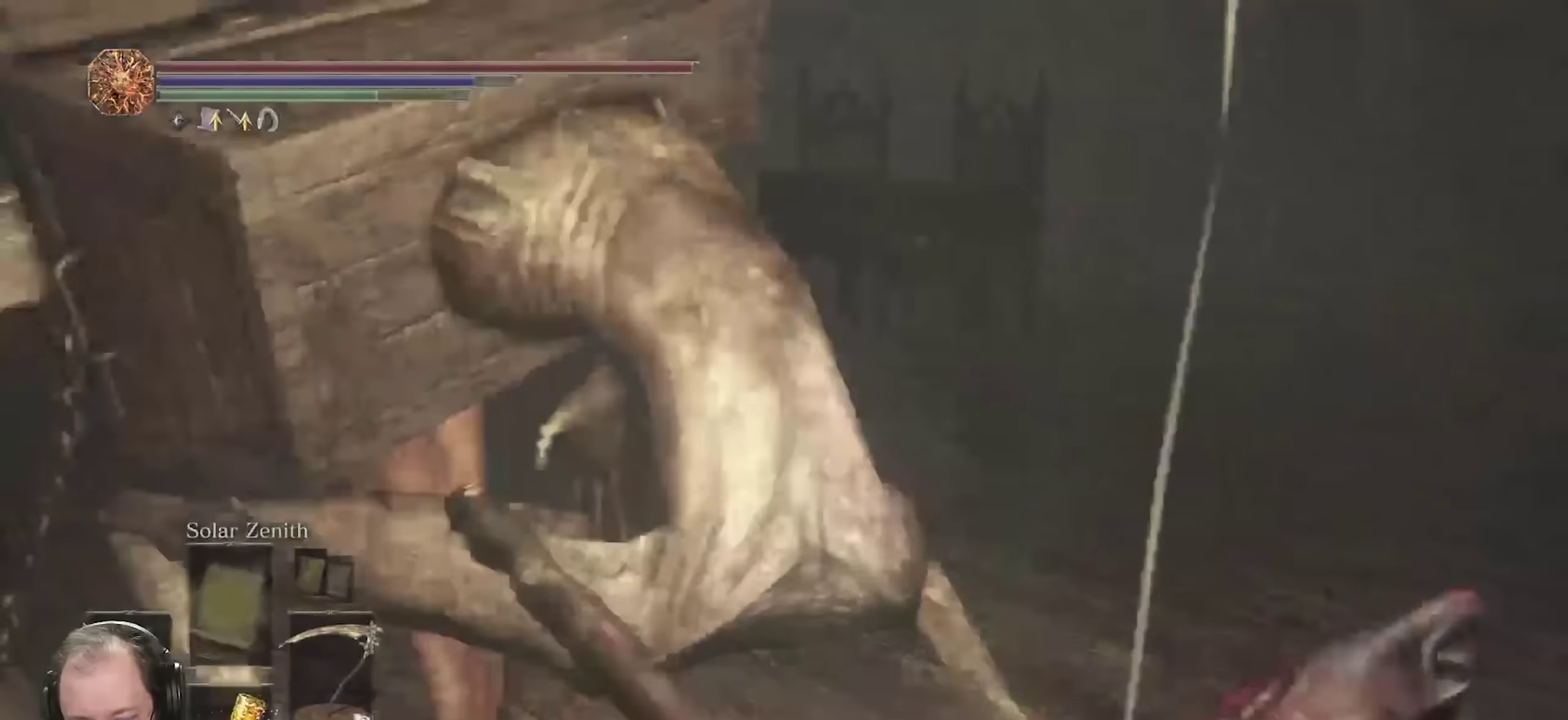
{"dt_ms": 700, "buttons": ["R2"], "left_stick": "up-right", "right_stick": "right", "events": [[67, "right_stick", "center"], [300, "left_stick", "up"], [383, "right_stick", "right"], [500, "left_stick", "up-right"]]}
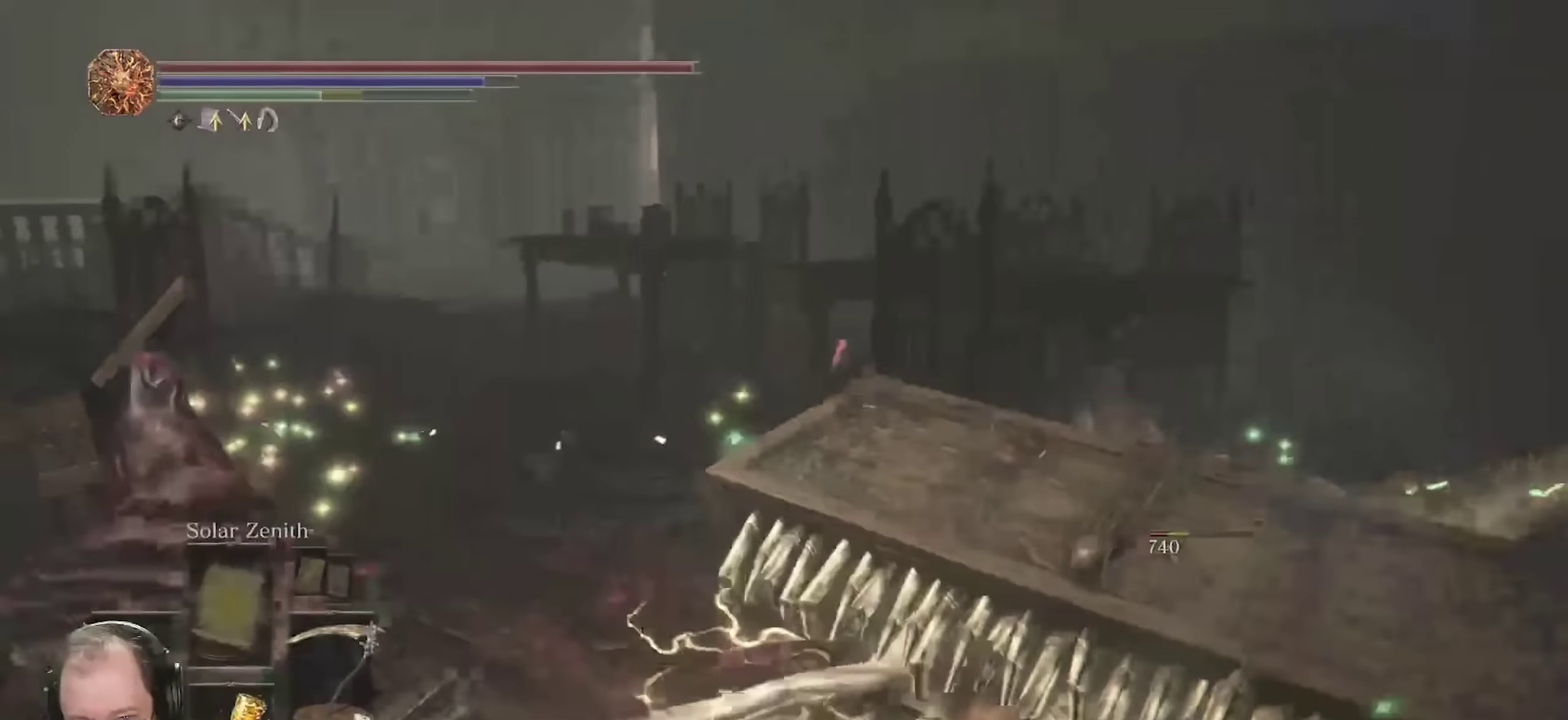
{"dt_ms": 250, "buttons": ["R2"], "left_stick": "up-right", "right_stick": "right", "events": []}
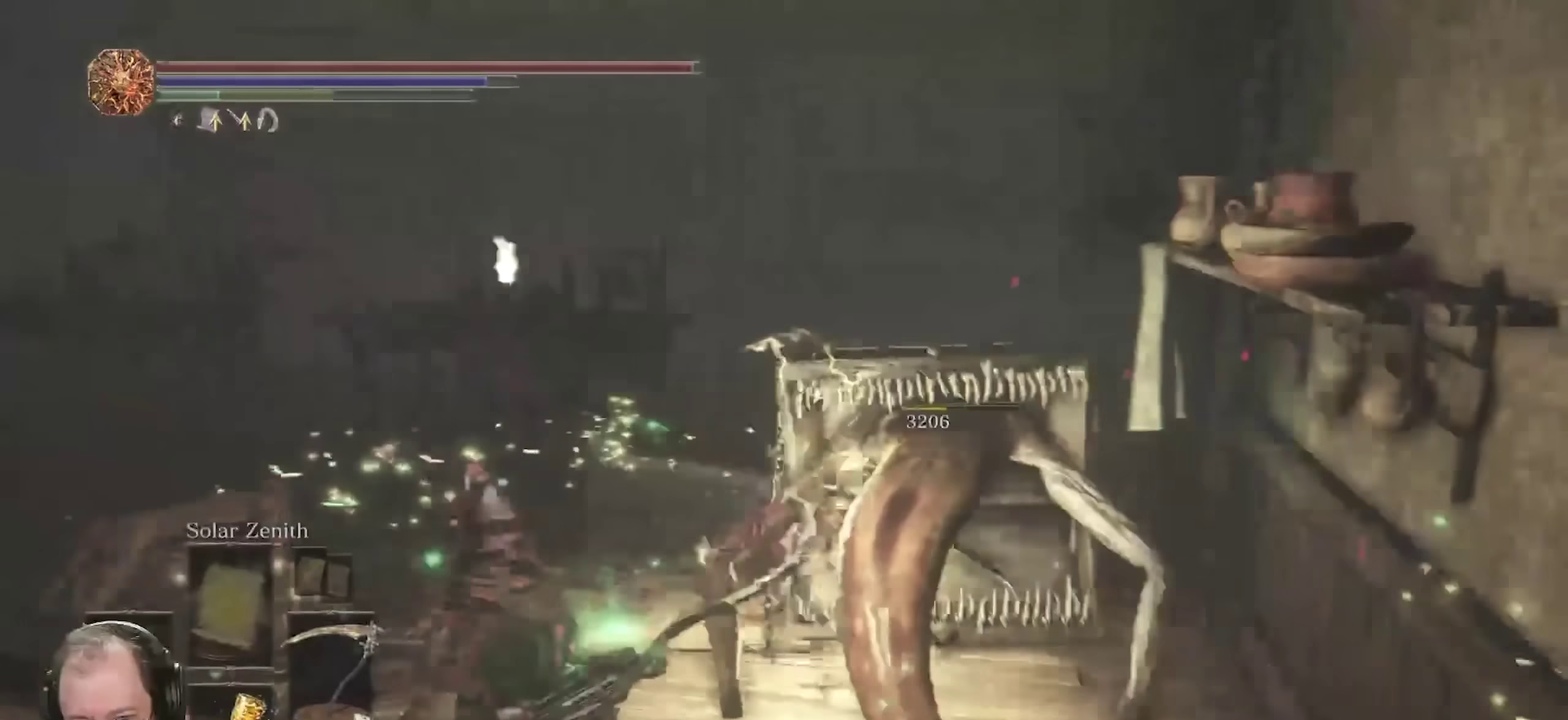
{"dt_ms": 550, "buttons": [], "left_stick": "up-left", "right_stick": "center", "events": [[133, "left_stick", "up"], [133, "right_stick", "center"], [233, "R2", "up"], [417, "left_stick", "up-left"]]}
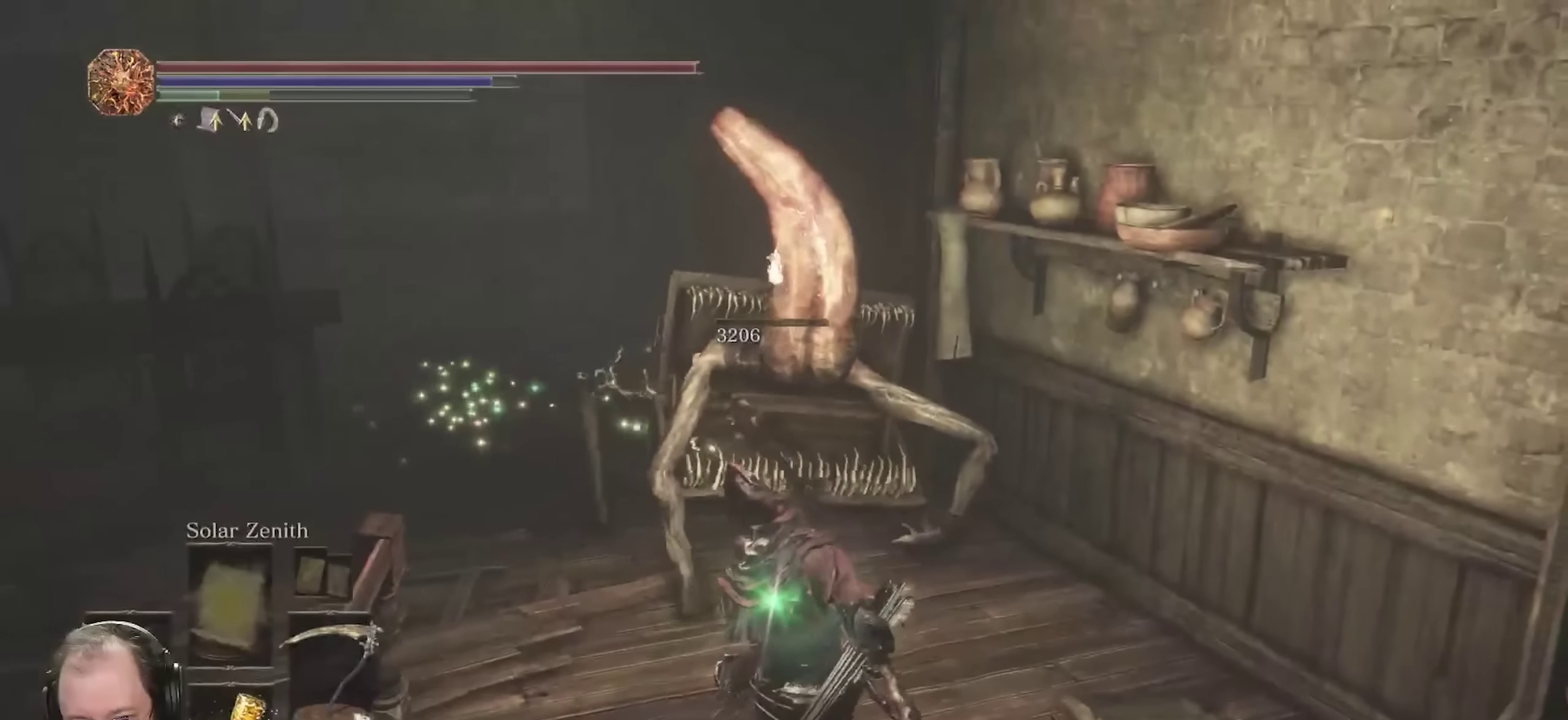
{"dt_ms": 700, "buttons": [], "left_stick": "up-left", "right_stick": "right", "events": [[333, "right_stick", "right"], [483, "right_stick", "center"], [600, "right_stick", "right"]]}
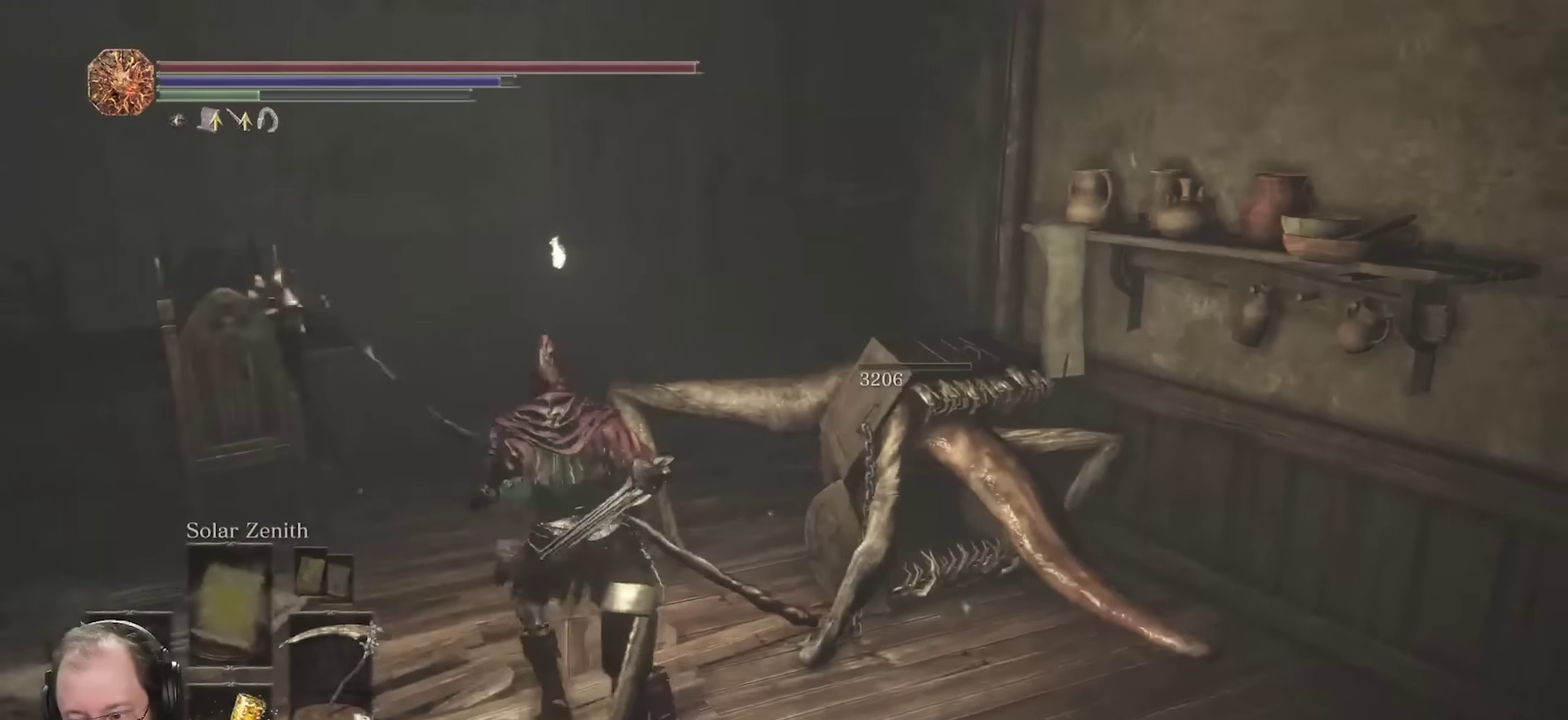
{"dt_ms": 250, "buttons": [], "left_stick": "center", "right_stick": "right", "events": [[17, "left_stick", "up"], [100, "left_stick", "center"]]}
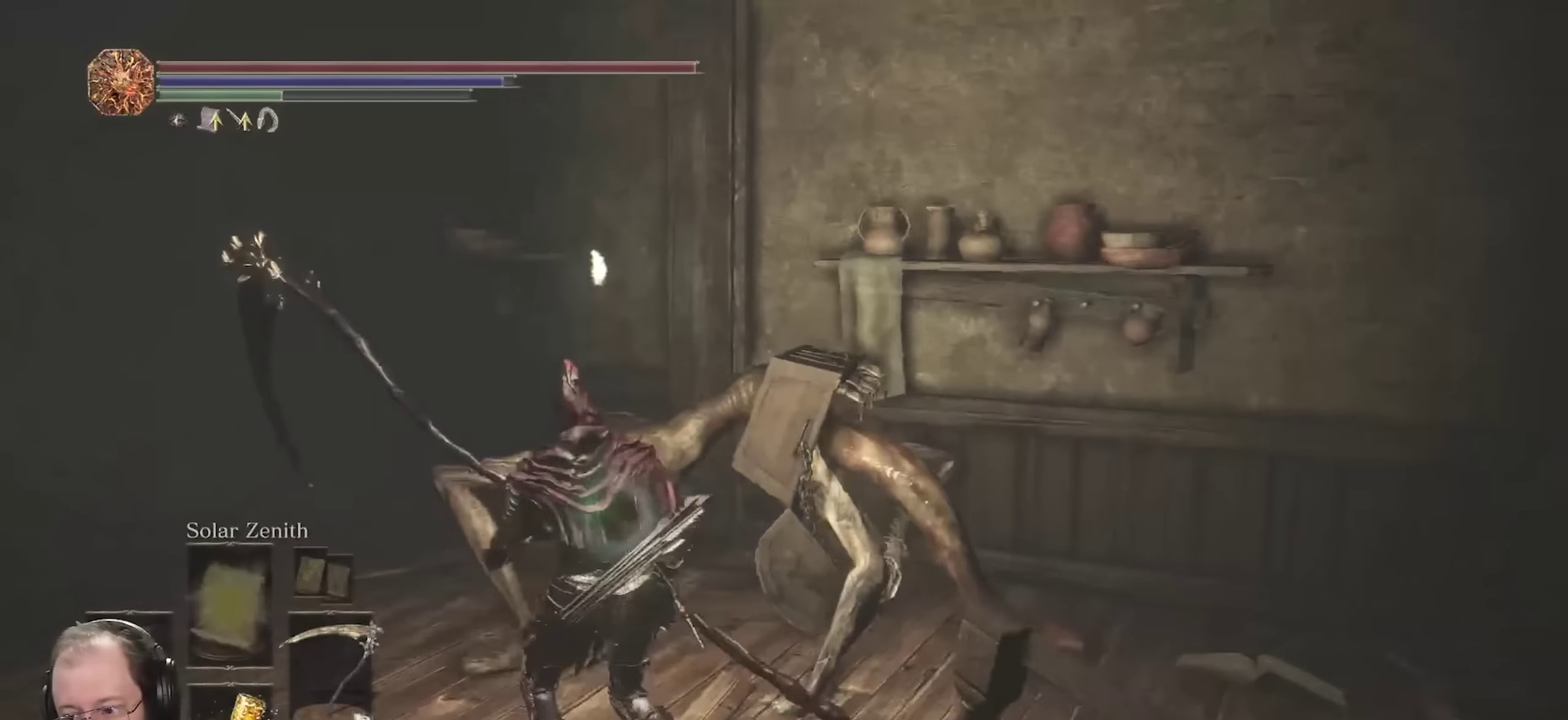
{"dt_ms": 550, "buttons": [], "left_stick": "center", "right_stick": "center", "events": [[17, "right_stick", "center"], [133, "right_stick", "right"], [300, "right_stick", "center"]]}
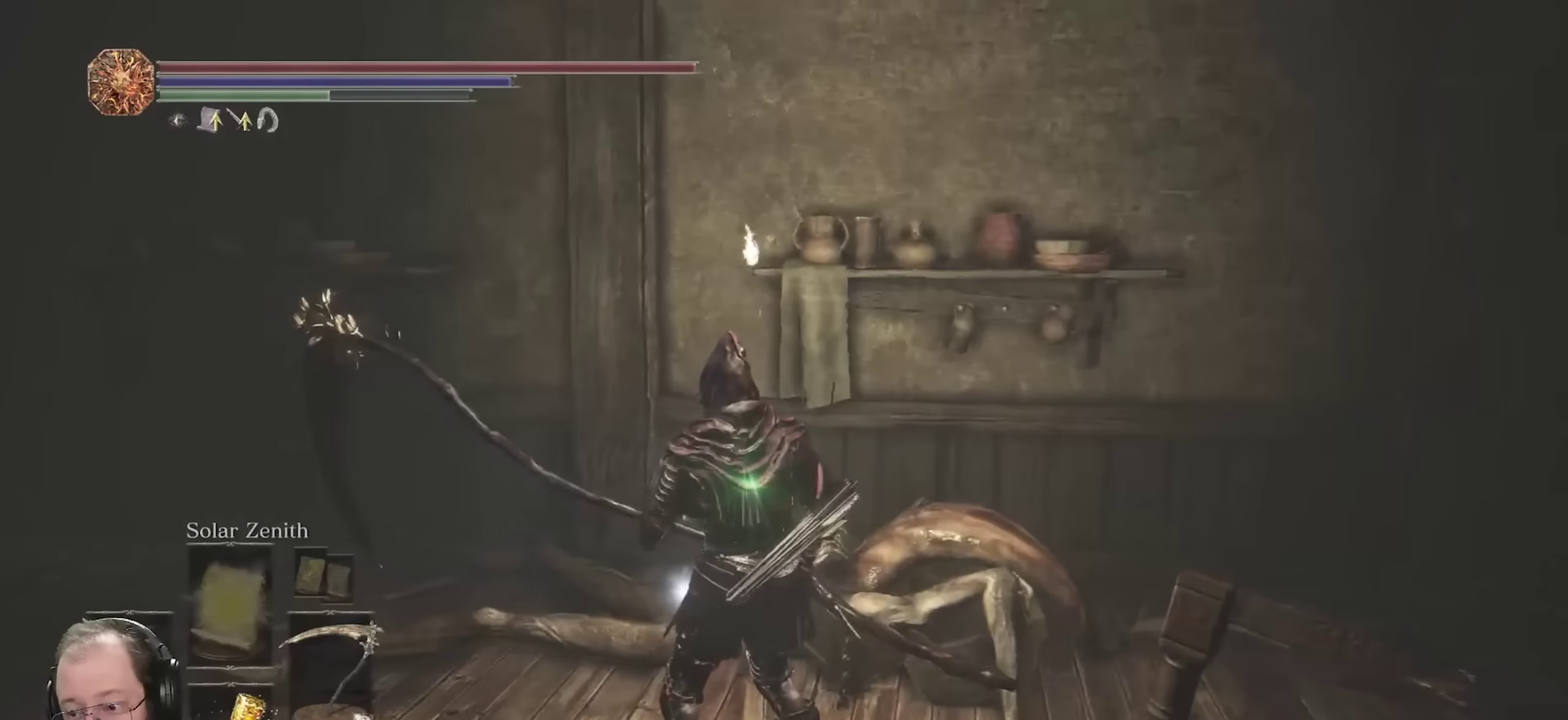
{"dt_ms": 450, "buttons": [], "left_stick": "center", "right_stick": "center", "events": []}
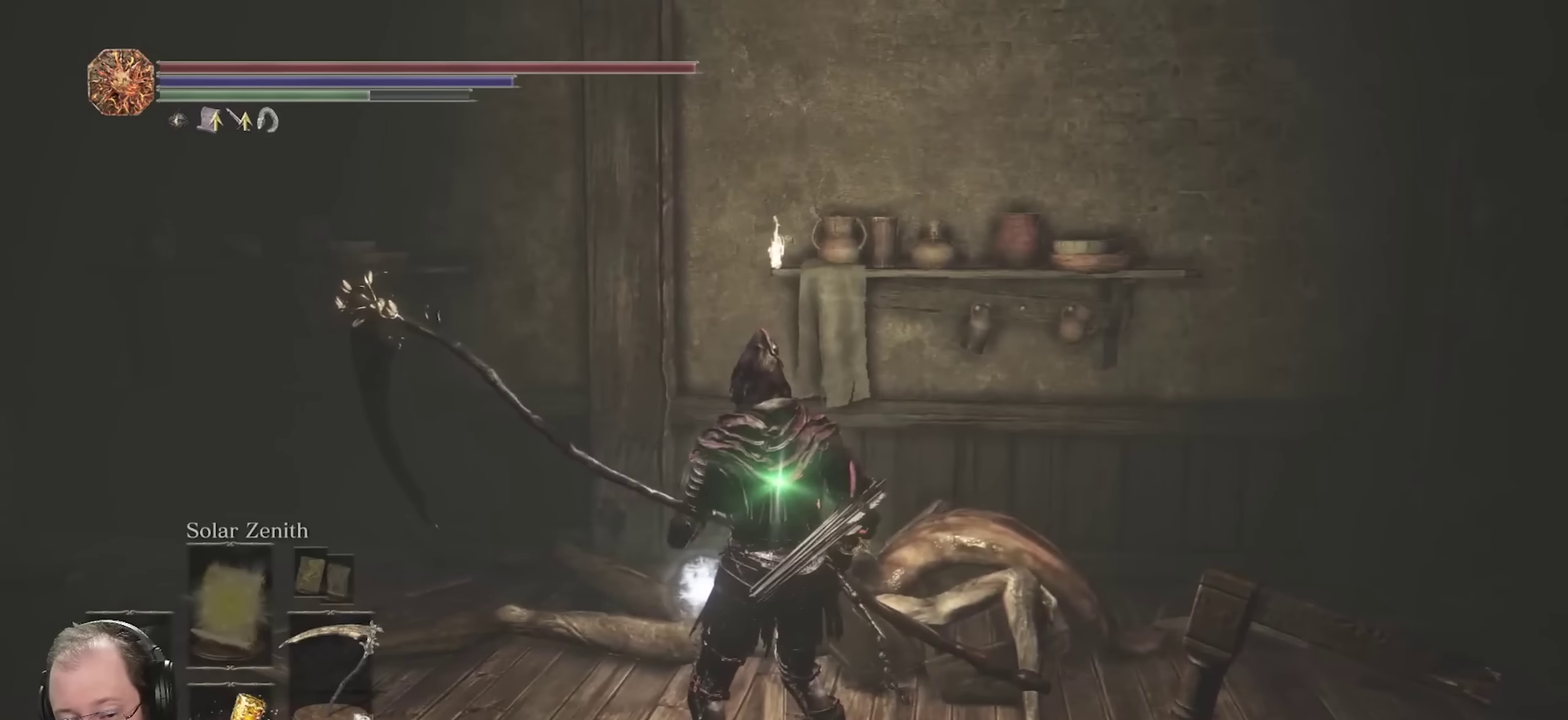
{"dt_ms": 350, "buttons": [], "left_stick": "center", "right_stick": "center", "events": [[133, "right_stick", "down-right"], [317, "right_stick", "center"]]}
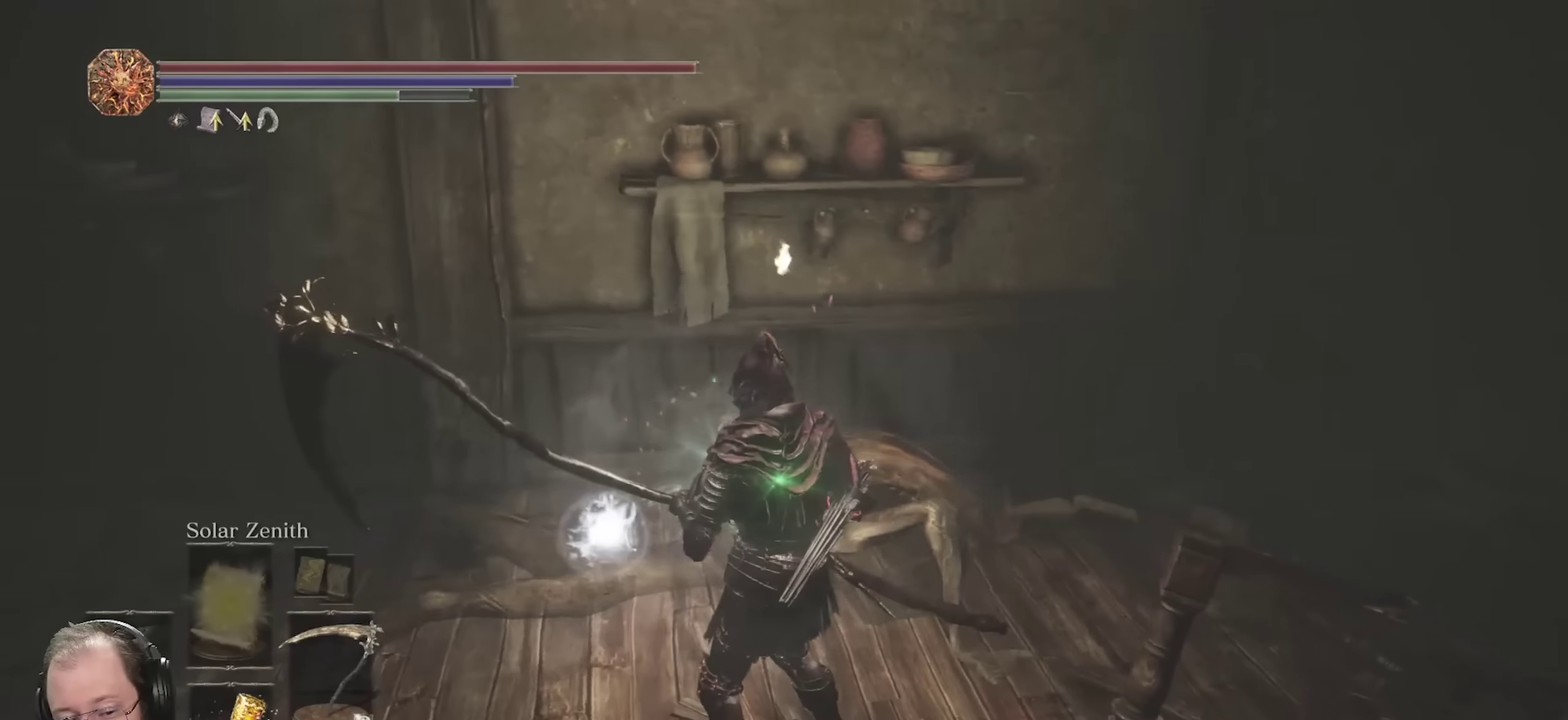
{"dt_ms": 800, "buttons": [], "left_stick": "up-left", "right_stick": "center", "events": [[67, "right_stick", "right"], [250, "right_stick", "center"], [317, "left_stick", "up-left"], [617, "A", "down"], [667, "A", "up"]]}
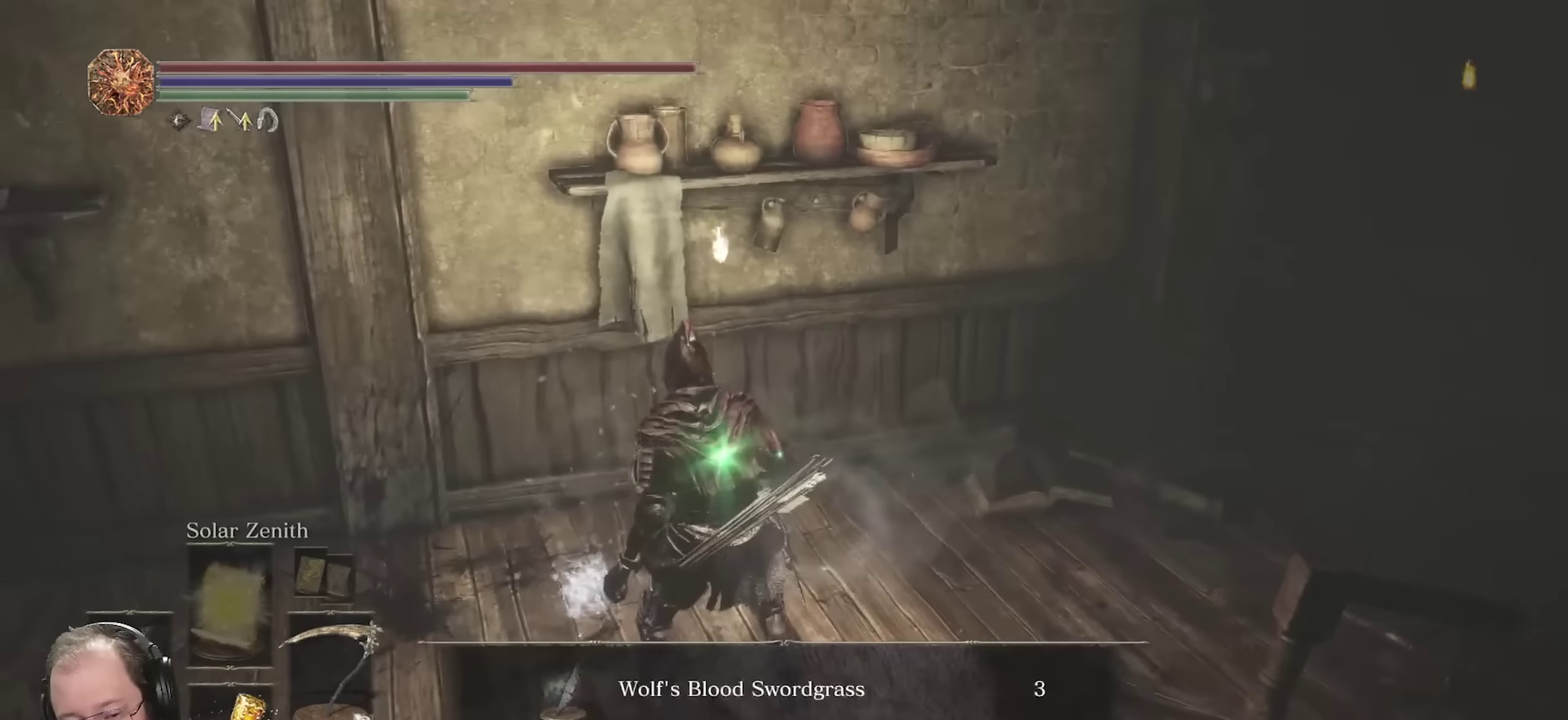
{"dt_ms": 350, "buttons": [], "left_stick": "up-right", "right_stick": "right", "events": [[17, "left_stick", "center"], [17, "right_stick", "right"], [233, "left_stick", "up-right"]]}